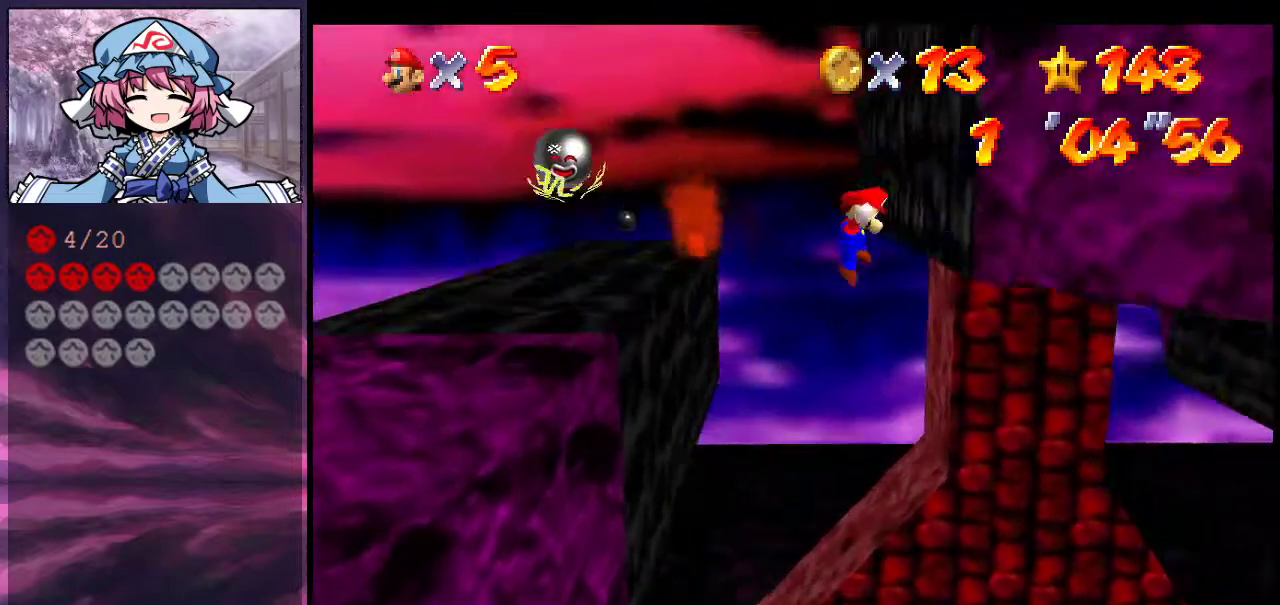
Gameplay with a controller (Nintendo layout); each line is a JSON object with the inputs held at the frame after it (dt_ms = milliseconds from this image to that frame). "events" lists button and stick changes between this image and that frame as [ms after this image, input, new state], when the widget could be followed in between. Not read: L3 R3.
{"dt_ms": 700, "buttons": ["C_DOWN", "C_LEFT"], "left_stick": "up-left", "events": [[133, "A", "up"], [167, "left_stick", "right"], [200, "C_DOWN", "down"], [200, "C_LEFT", "down"], [367, "C_DOWN", "up"], [367, "C_LEFT", "up"], [367, "left_stick", "center"], [433, "C_DOWN", "down"], [433, "C_LEFT", "down"], [567, "C_DOWN", "up"], [567, "C_LEFT", "up"], [633, "C_DOWN", "down"], [633, "C_LEFT", "down"], [667, "left_stick", "up-left"]]}
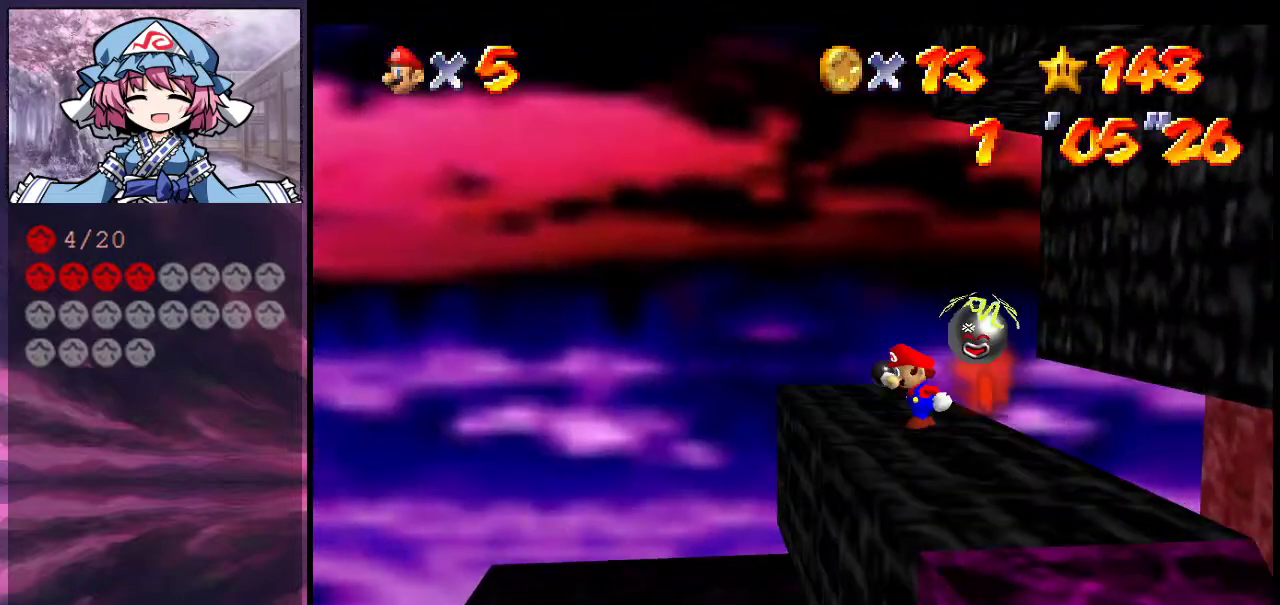
{"dt_ms": 300, "buttons": [], "left_stick": "up-left", "events": [[33, "C_DOWN", "up"], [33, "C_LEFT", "up"], [133, "C_LEFT", "down"], [167, "C_DOWN", "down"], [233, "C_DOWN", "up"], [233, "C_LEFT", "up"]]}
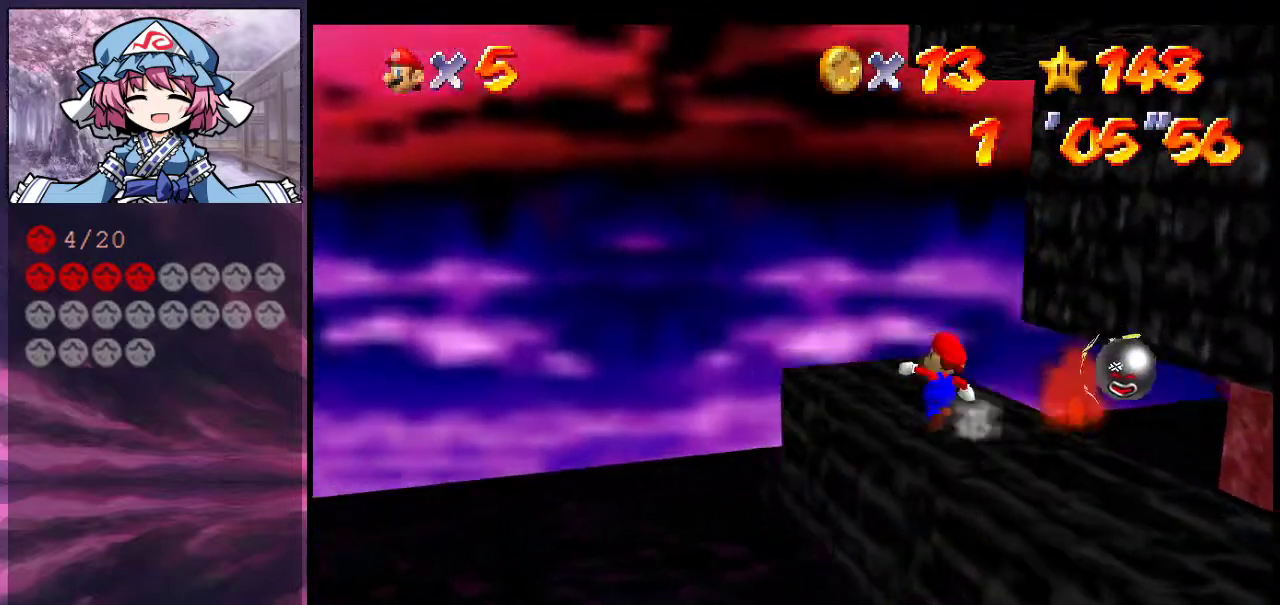
{"dt_ms": 400, "buttons": [], "left_stick": "up-left", "events": [[67, "A", "down"], [100, "B", "down"], [133, "A", "up"], [167, "B", "up"], [200, "C_DOWN", "down"], [200, "C_LEFT", "down"], [367, "C_DOWN", "up"], [400, "C_LEFT", "up"]]}
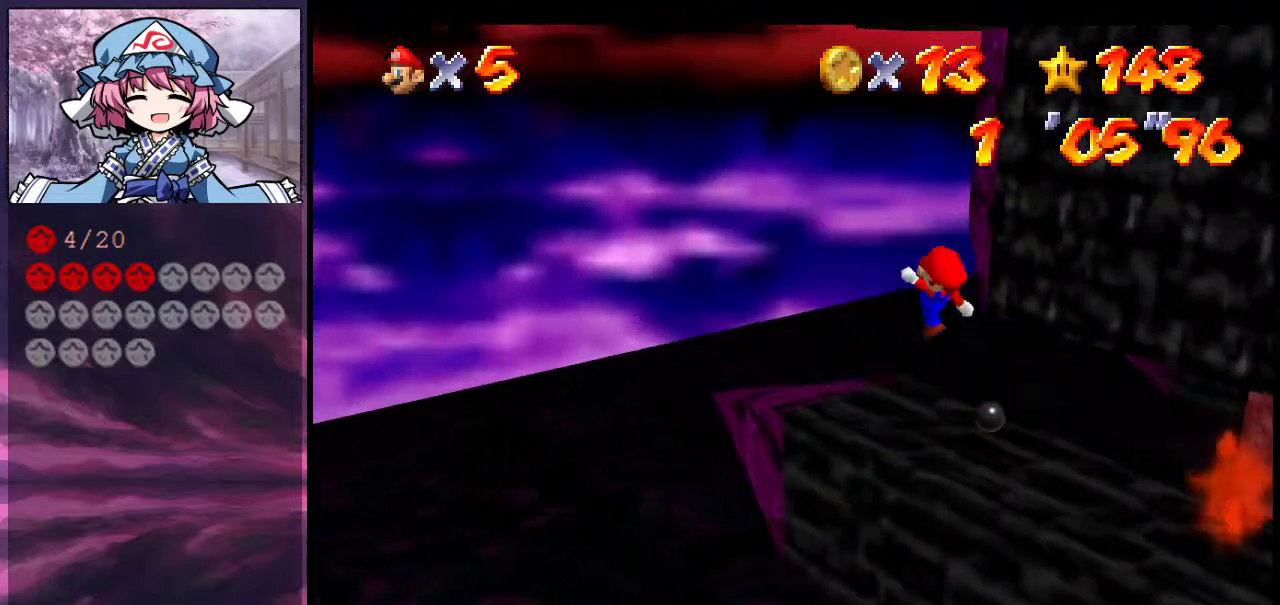
{"dt_ms": 700, "buttons": [], "left_stick": "center", "events": [[33, "C_LEFT", "down"], [67, "C_DOWN", "down"], [100, "left_stick", "down-right"], [200, "C_DOWN", "up"], [200, "C_LEFT", "up"], [333, "A", "down"], [467, "A", "up"], [500, "C_DOWN", "down"], [500, "C_LEFT", "down"], [500, "left_stick", "left"], [667, "C_DOWN", "up"], [667, "C_LEFT", "up"], [700, "left_stick", "center"]]}
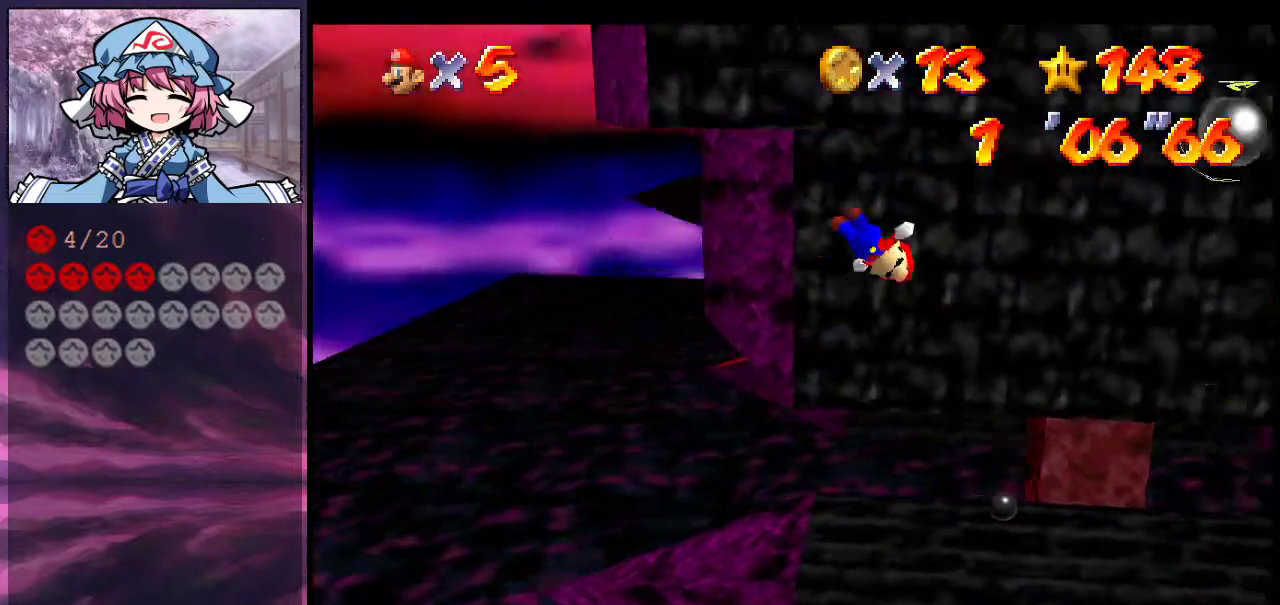
{"dt_ms": 400, "buttons": ["C_DOWN", "C_LEFT"], "left_stick": "down-left", "events": [[33, "C_DOWN", "down"], [33, "C_LEFT", "down"], [100, "C_DOWN", "up"], [100, "C_LEFT", "up"], [233, "C_DOWN", "down"], [233, "C_LEFT", "down"], [300, "C_DOWN", "up"], [300, "C_LEFT", "up"], [333, "left_stick", "down-left"], [367, "C_DOWN", "down"], [367, "C_LEFT", "down"]]}
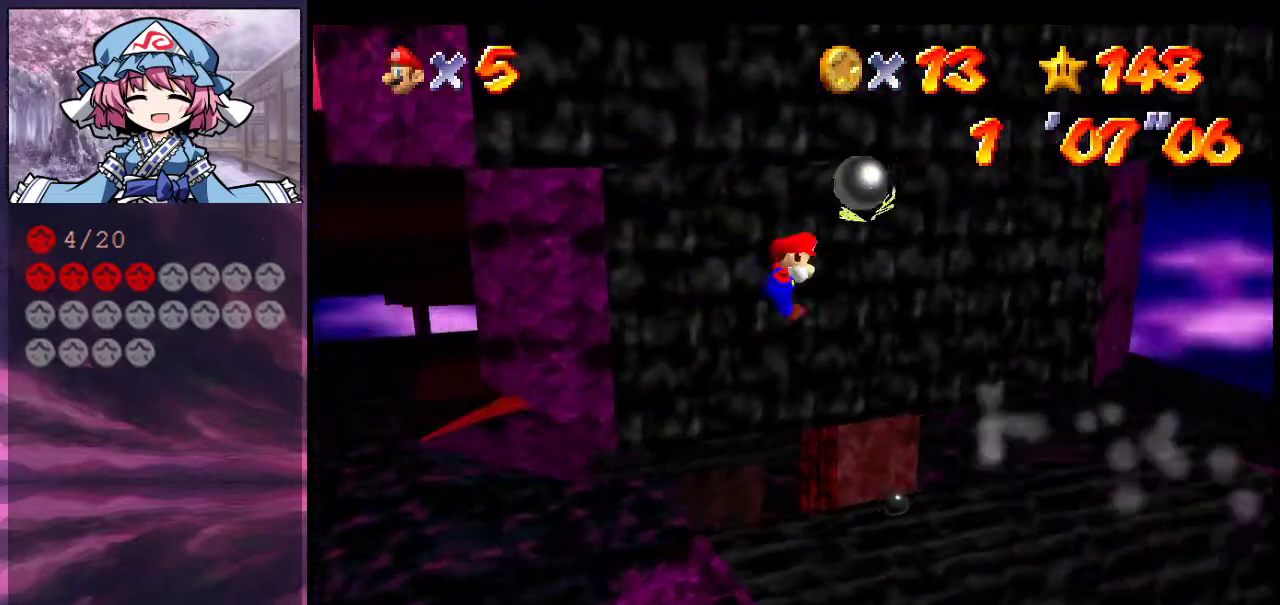
{"dt_ms": 300, "buttons": [], "left_stick": "center", "events": [[100, "C_DOWN", "up"], [133, "C_LEFT", "up"], [233, "left_stick", "center"]]}
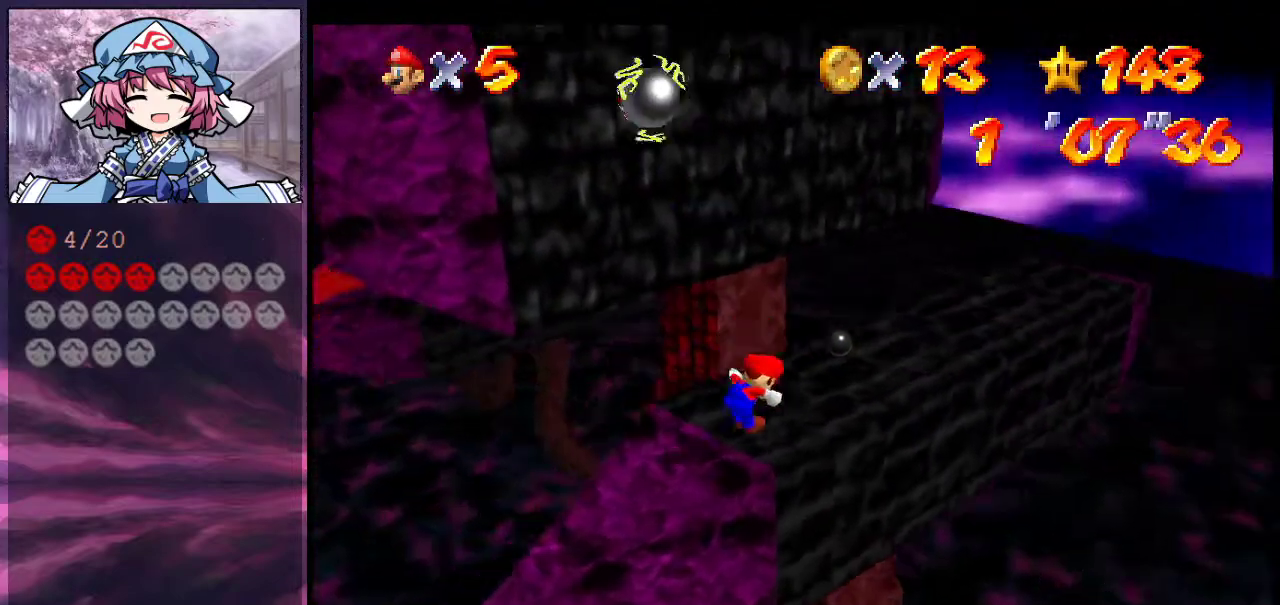
{"dt_ms": 800, "buttons": [], "left_stick": "center", "events": [[33, "A", "down"], [67, "B", "down"], [133, "A", "up"], [133, "B", "up"], [167, "left_stick", "down-left"], [233, "C_DOWN", "down"], [233, "C_LEFT", "down"], [400, "C_DOWN", "up"], [400, "C_LEFT", "up"], [433, "left_stick", "center"]]}
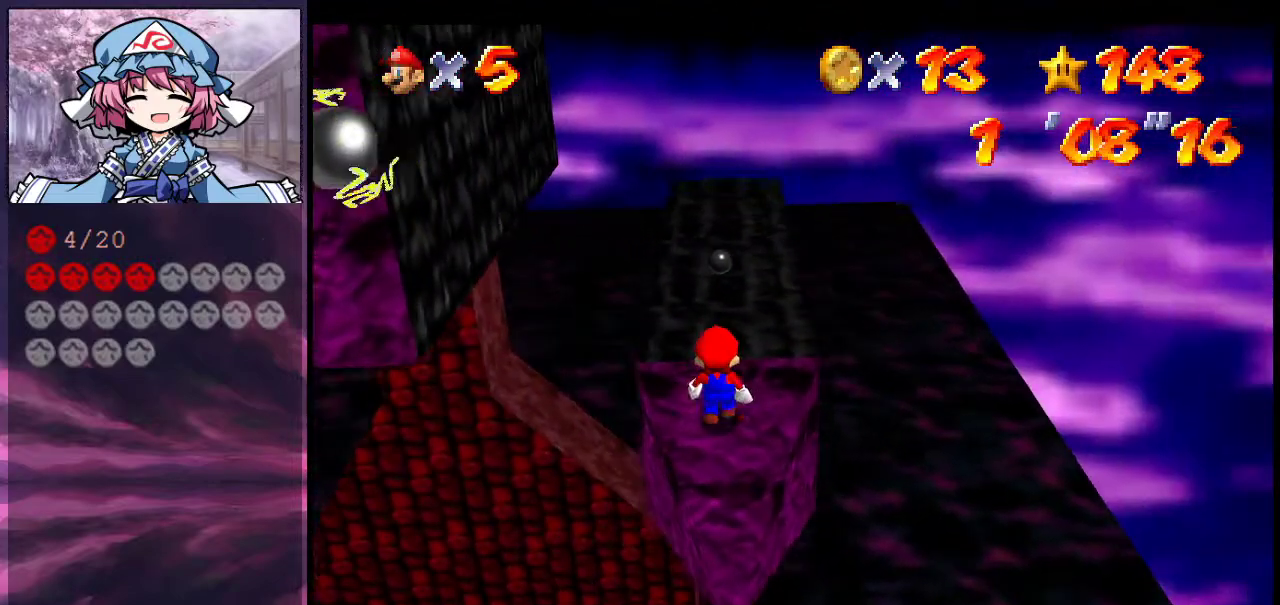
{"dt_ms": 400, "buttons": [], "left_stick": "center", "events": []}
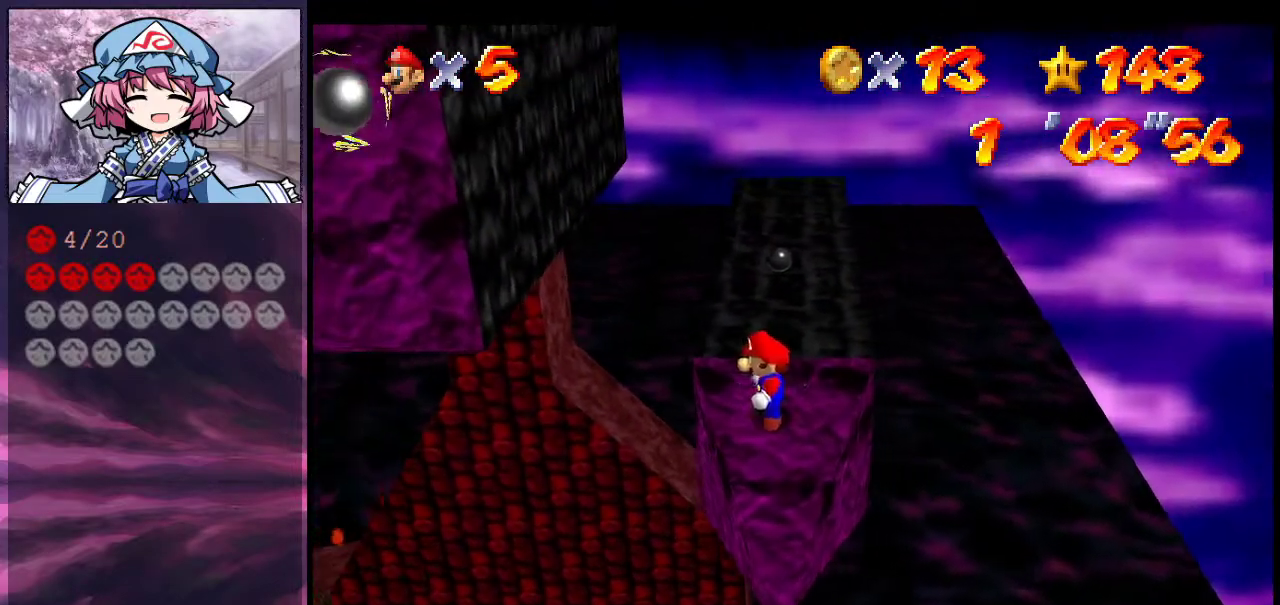
{"dt_ms": 500, "buttons": [], "left_stick": "down", "events": [[67, "left_stick", "up"], [133, "left_stick", "center"], [500, "left_stick", "down"]]}
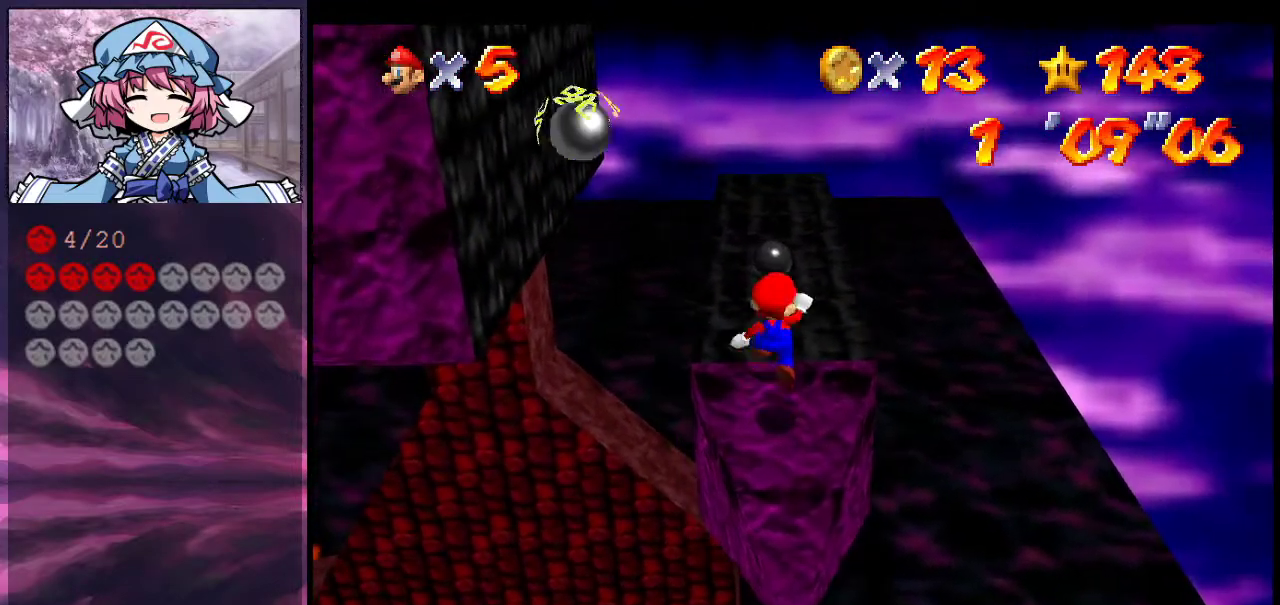
{"dt_ms": 300, "buttons": [], "left_stick": "center", "events": [[200, "left_stick", "center"]]}
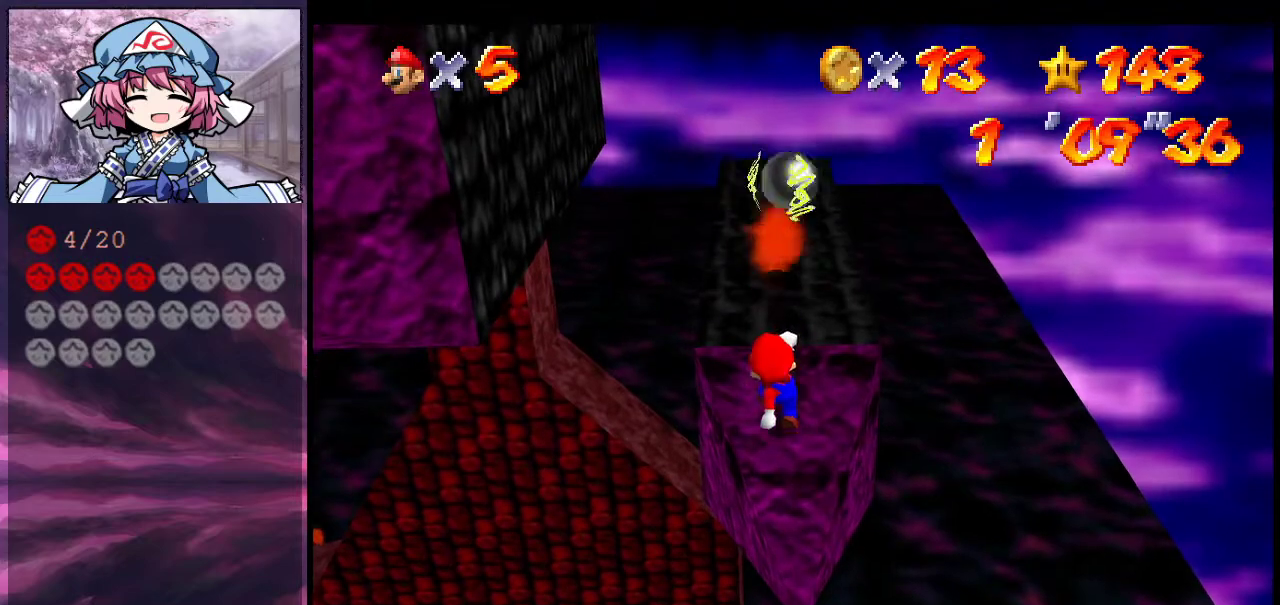
{"dt_ms": 600, "buttons": ["A"], "left_stick": "center", "events": [[167, "left_stick", "up"], [300, "left_stick", "center"], [367, "left_stick", "down"], [433, "left_stick", "up"], [567, "A", "down"], [567, "left_stick", "center"]]}
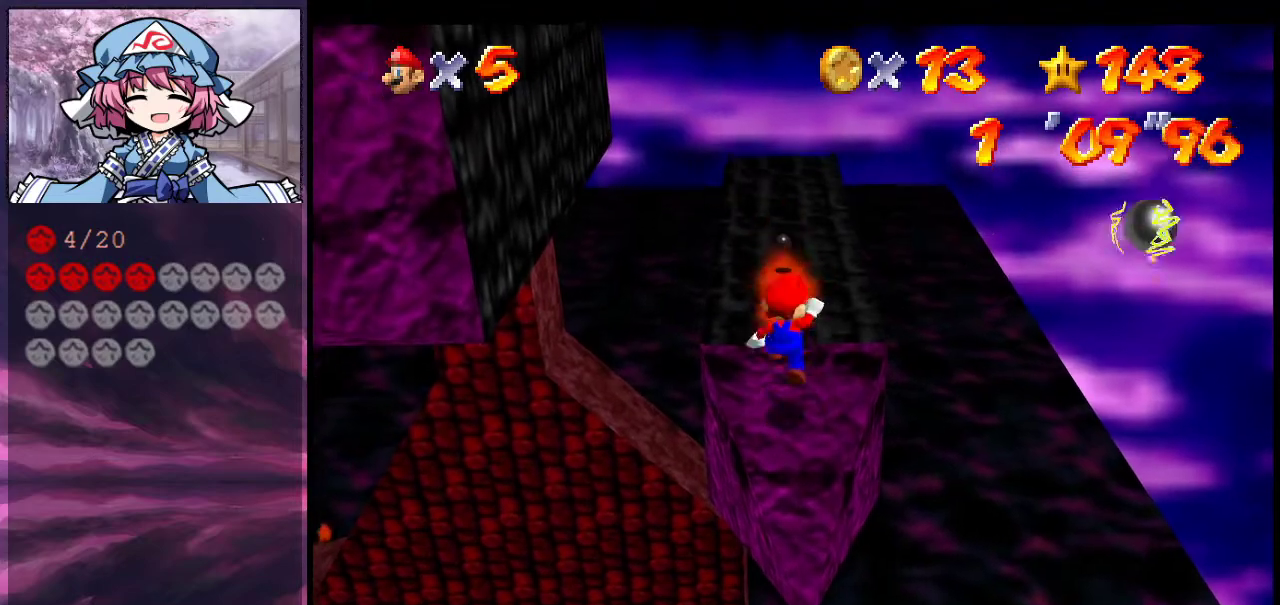
{"dt_ms": 700, "buttons": ["A"], "left_stick": "up", "events": [[167, "A", "up"], [167, "left_stick", "up-left"], [433, "left_stick", "center"], [533, "left_stick", "up"], [700, "A", "down"]]}
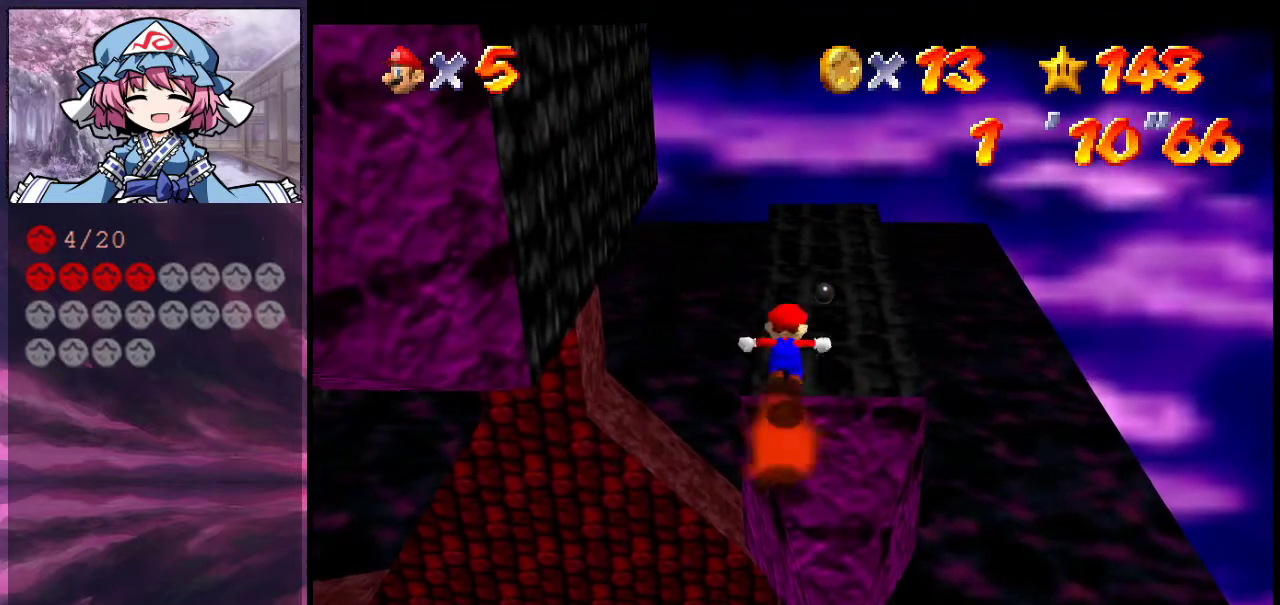
{"dt_ms": 400, "buttons": [], "left_stick": "up", "events": [[67, "A", "up"], [133, "left_stick", "up-left"], [300, "left_stick", "up"]]}
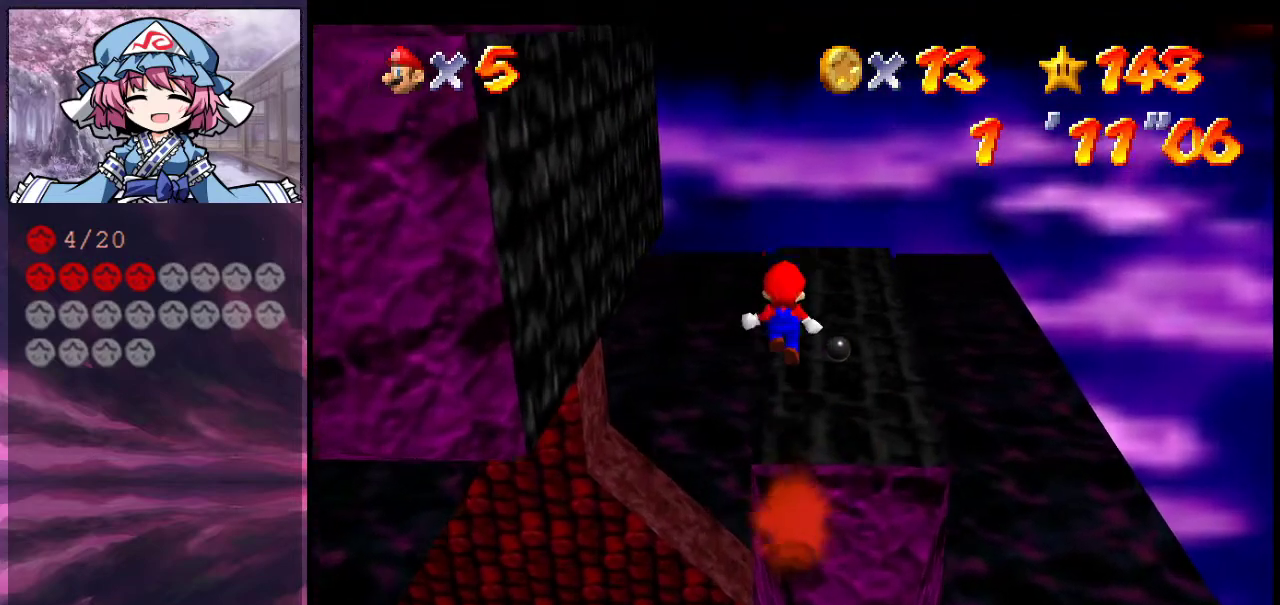
{"dt_ms": 300, "buttons": ["A"], "left_stick": "up-left", "events": [[167, "A", "down"], [167, "left_stick", "left"], [267, "left_stick", "up-left"]]}
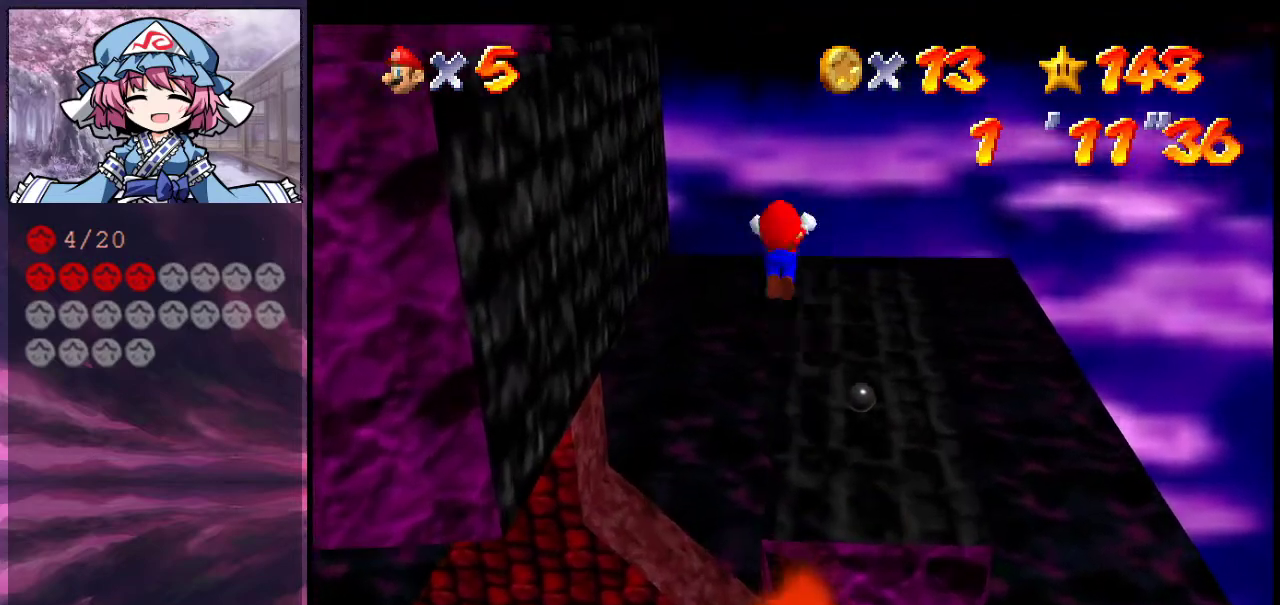
{"dt_ms": 700, "buttons": ["A"], "left_stick": "down", "events": [[333, "A", "up"], [333, "left_stick", "up"], [467, "A", "down"], [467, "left_stick", "down"]]}
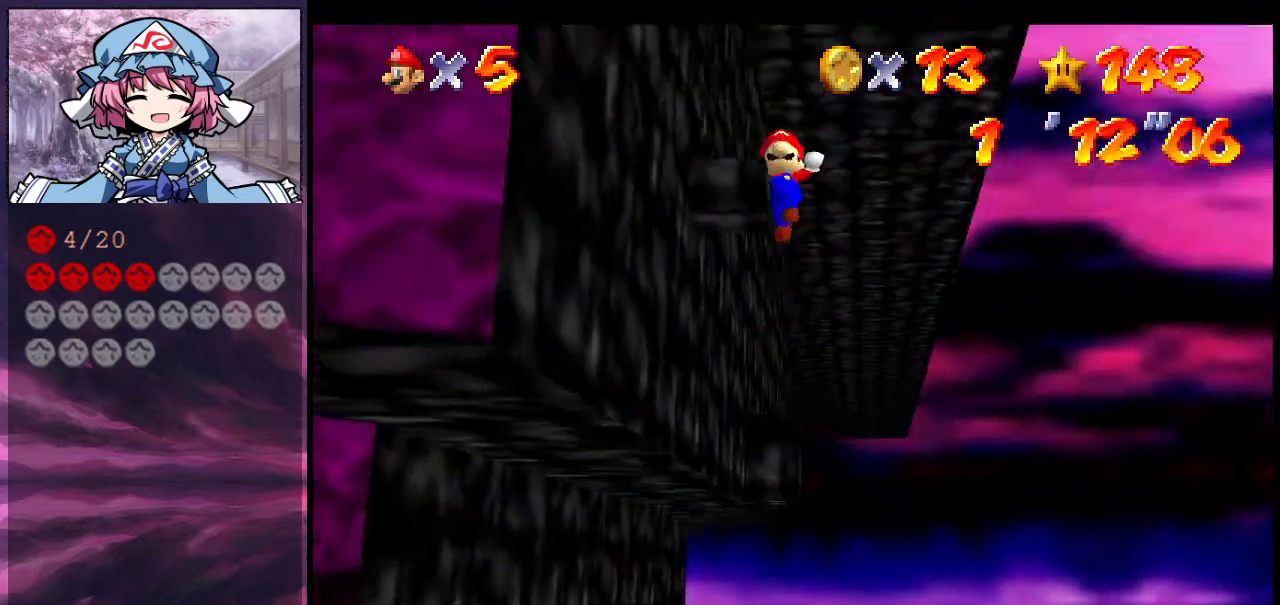
{"dt_ms": 400, "buttons": [], "left_stick": "up", "events": [[233, "A", "up"], [300, "A", "down"], [333, "left_stick", "up"], [367, "A", "up"]]}
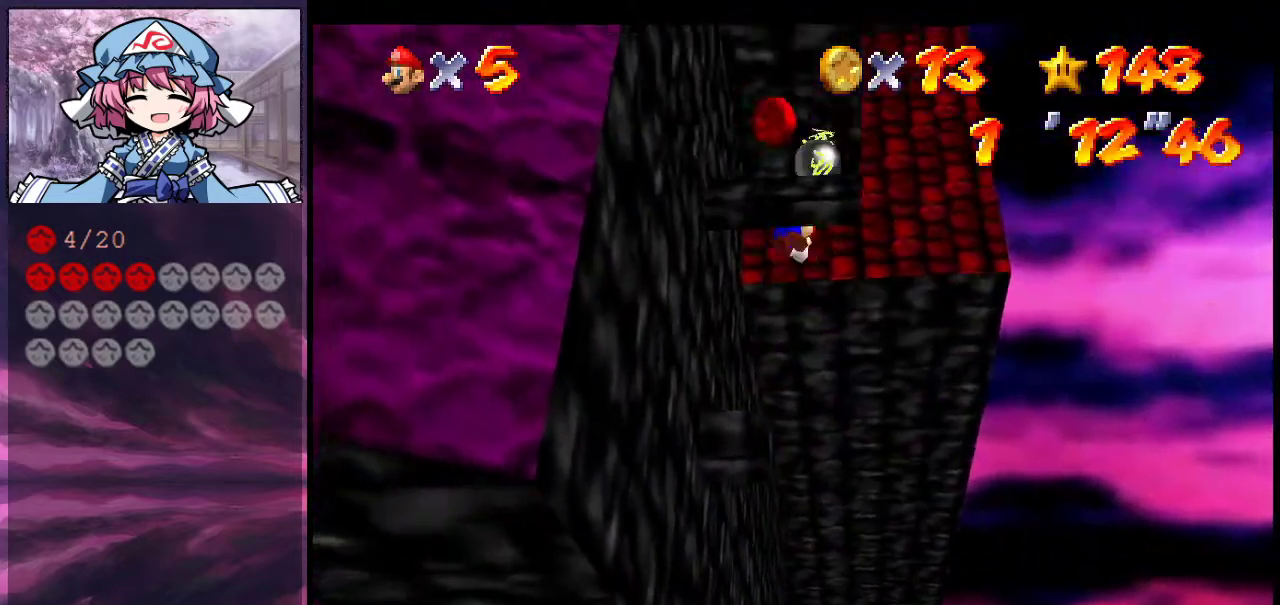
{"dt_ms": 800, "buttons": [], "left_stick": "center", "events": [[233, "left_stick", "down"], [267, "A", "down"], [433, "left_stick", "down-right"], [500, "left_stick", "right"], [667, "A", "up"], [733, "left_stick", "center"]]}
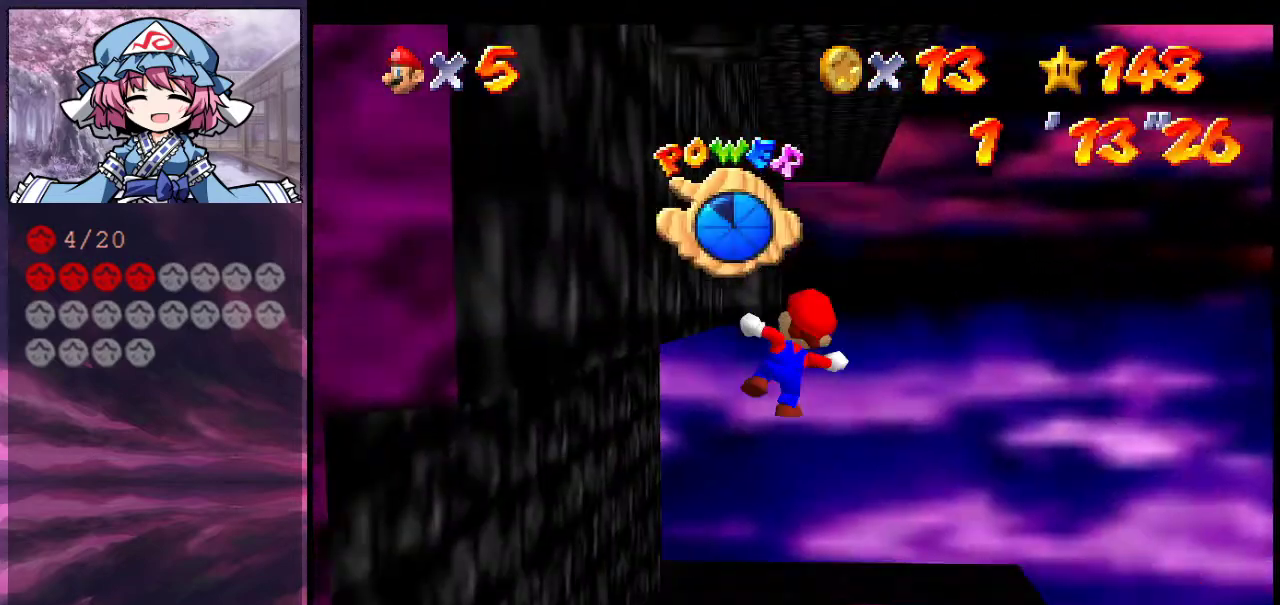
{"dt_ms": 300, "buttons": [], "left_stick": "center", "events": []}
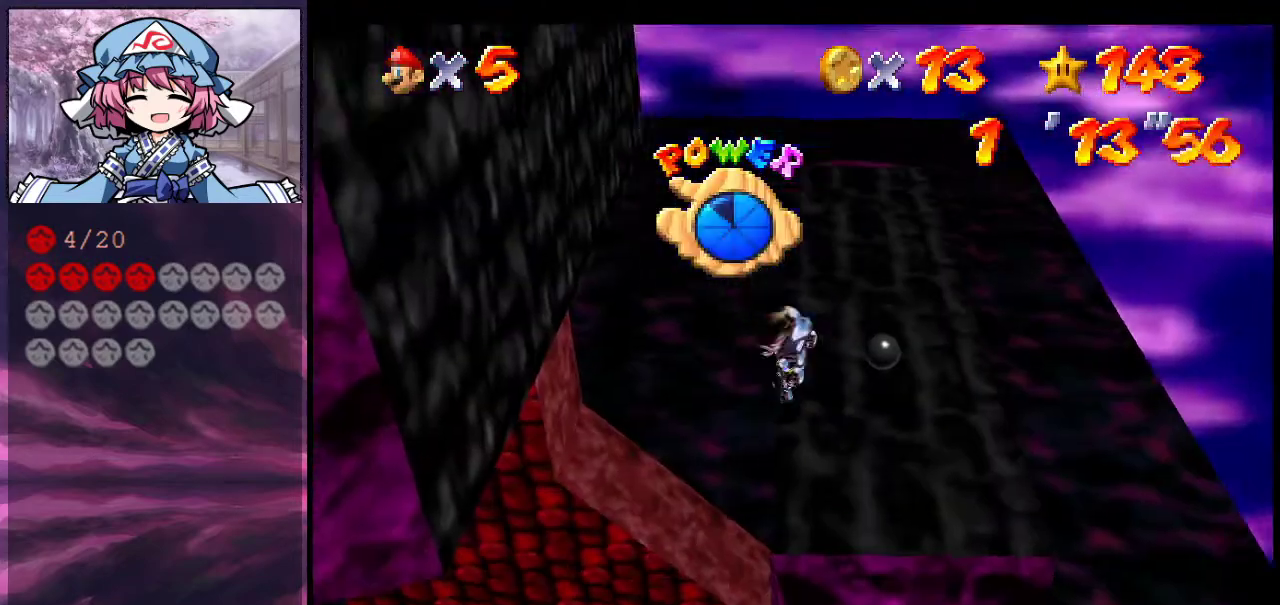
{"dt_ms": 500, "buttons": [], "left_stick": "center", "events": [[300, "A", "down"], [433, "A", "up"]]}
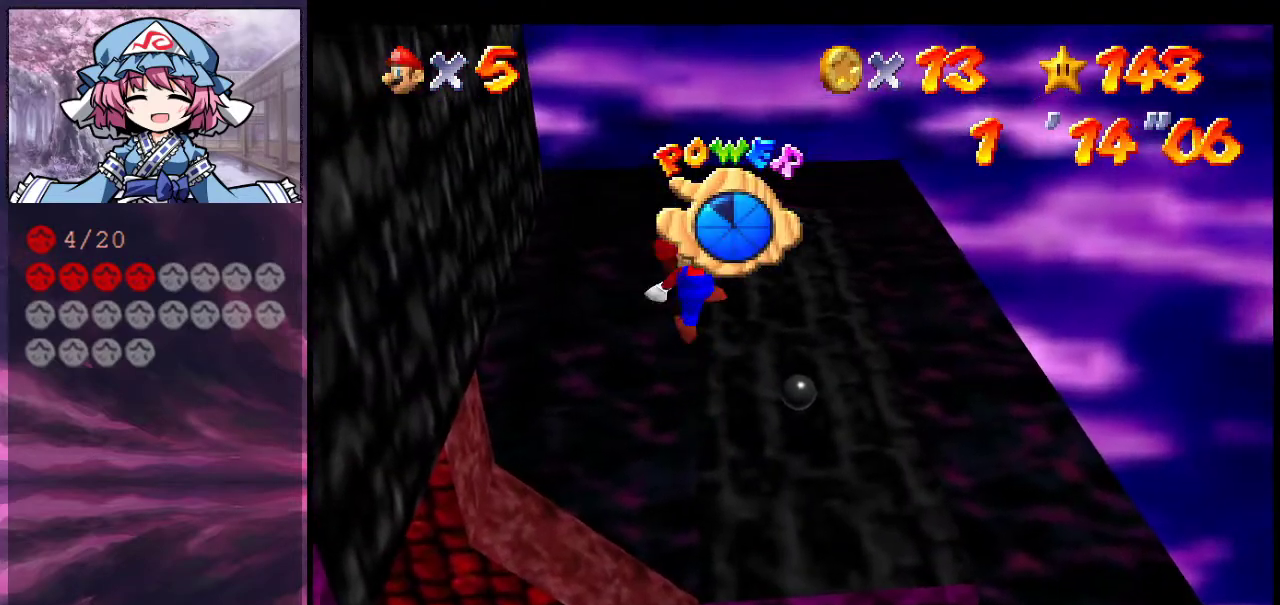
{"dt_ms": 400, "buttons": [], "left_stick": "center", "events": [[100, "left_stick", "down-right"], [367, "left_stick", "center"]]}
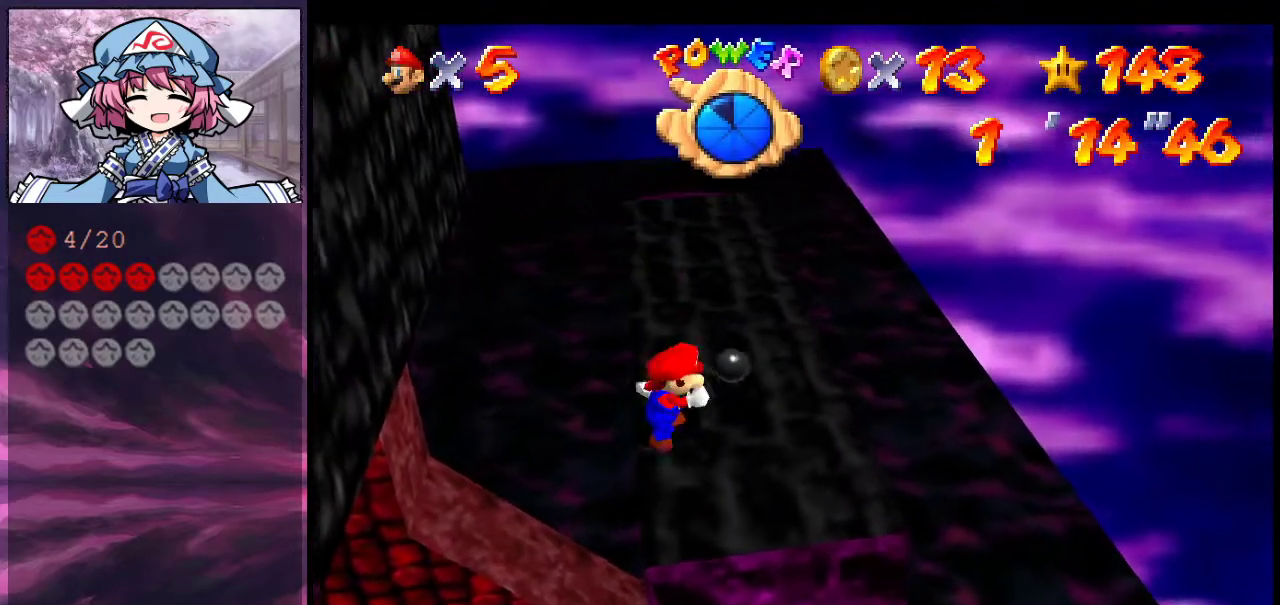
{"dt_ms": 600, "buttons": ["A"], "left_stick": "center", "events": [[567, "A", "down"]]}
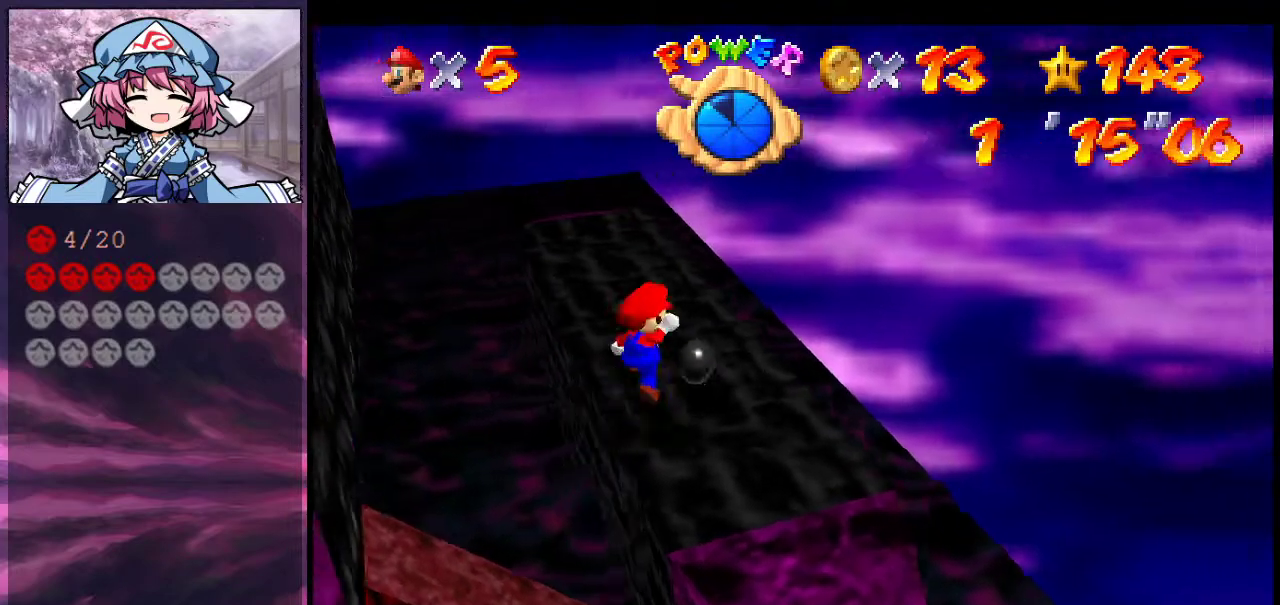
{"dt_ms": 400, "buttons": [], "left_stick": "right", "events": [[133, "A", "up"], [267, "left_stick", "right"]]}
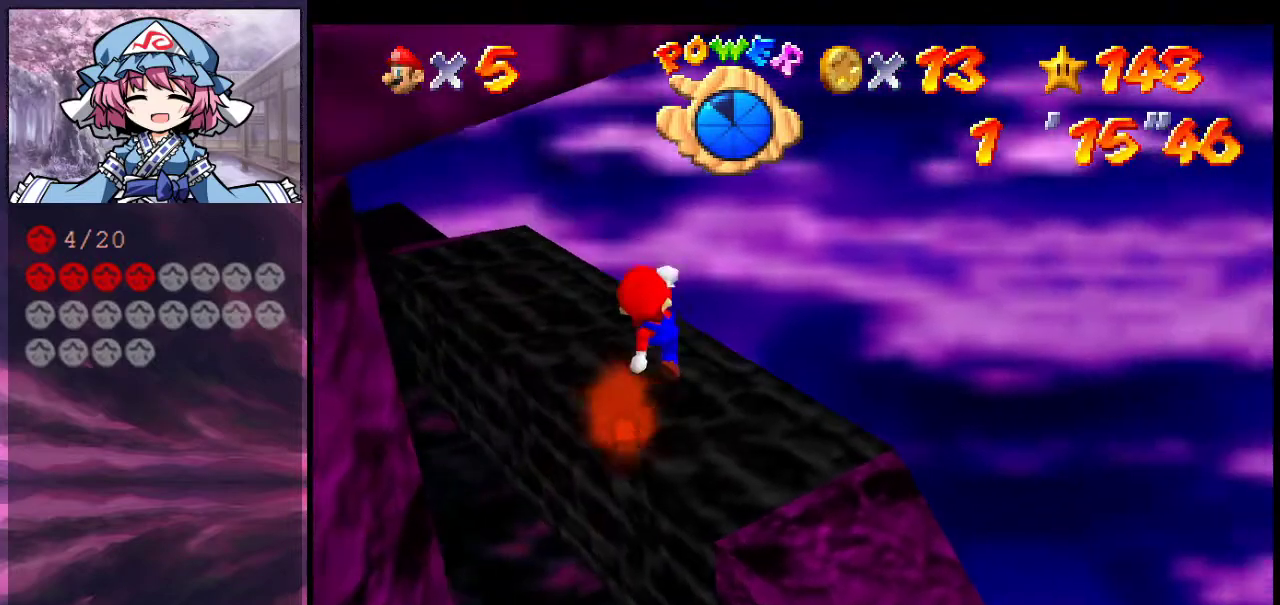
{"dt_ms": 600, "buttons": [], "left_stick": "center", "events": [[133, "left_stick", "center"]]}